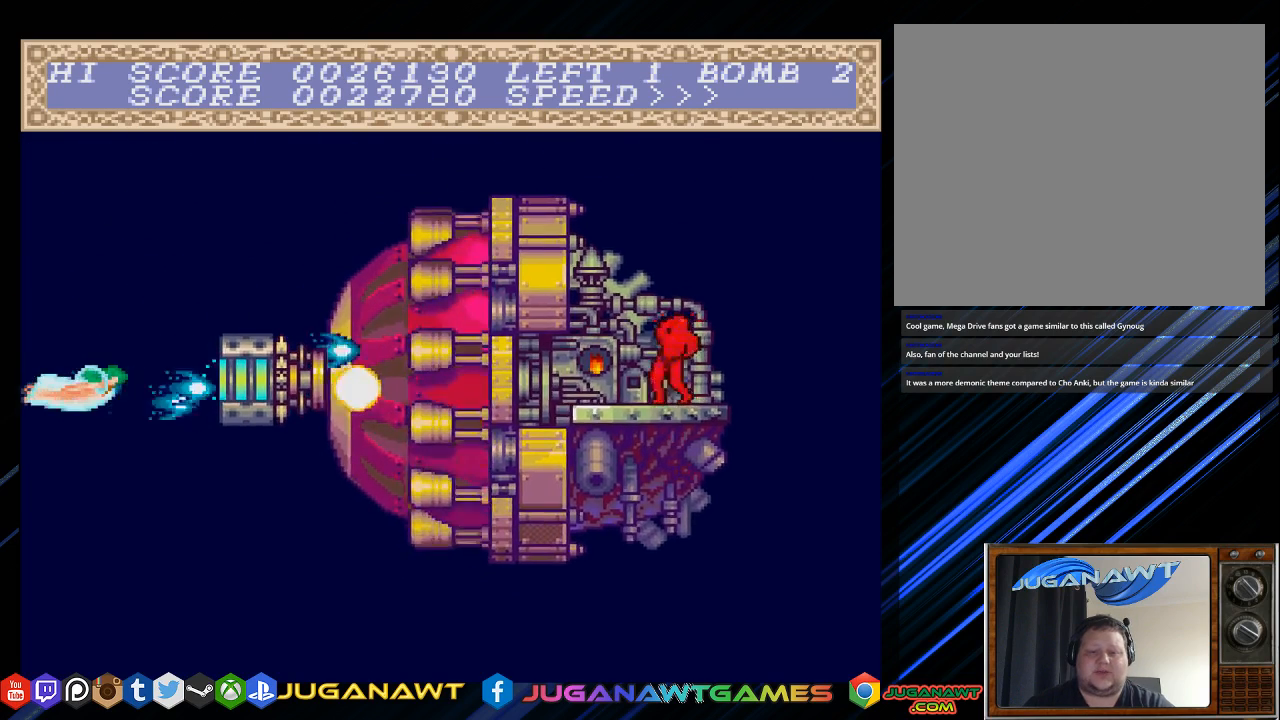
Gameplay with a controller (PlayStation layout); each line is a JSON object with the inputs held at the frame after it. "events" lists button and stick changes between this image and that frame as [ms after this image, input, new state], when the widget could be followed in between.
{"buttons": ["CROSS"], "left_stick": "center", "right_stick": "center", "events": [[100, "DPAD_UP", "down"], [300, "DPAD_UP", "up"]]}
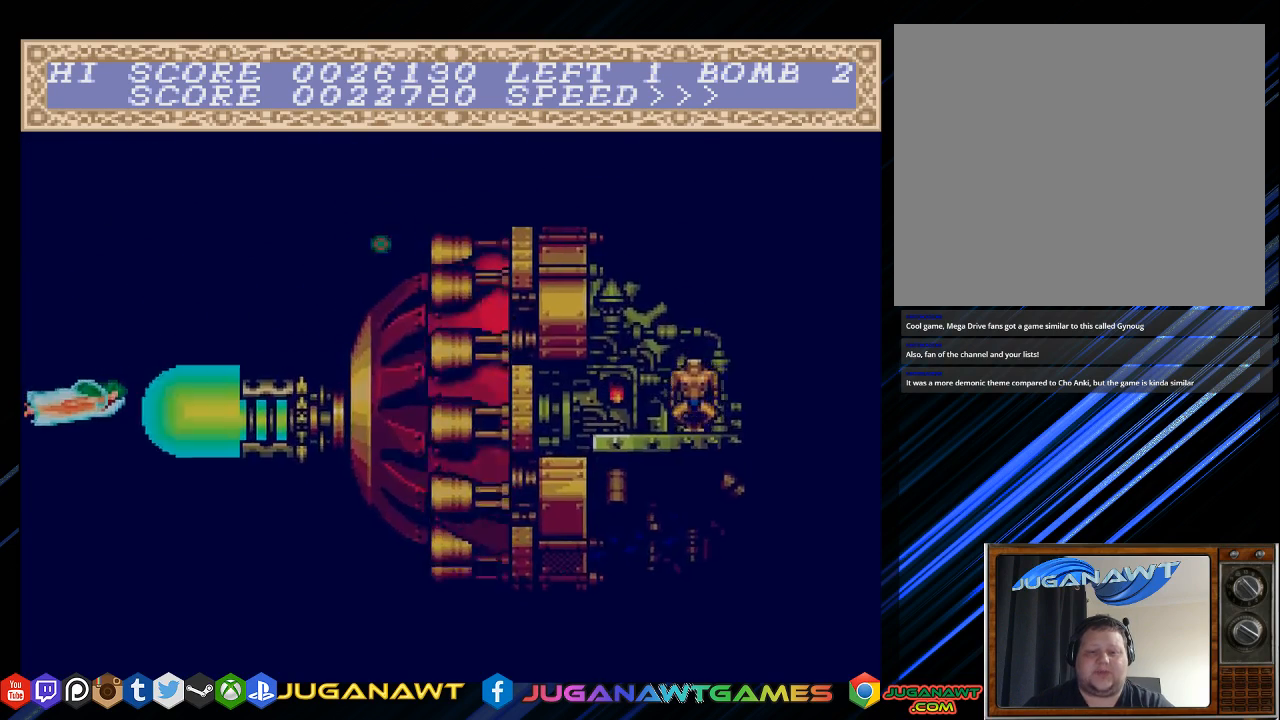
{"buttons": ["CROSS"], "left_stick": "center", "right_stick": "center", "events": []}
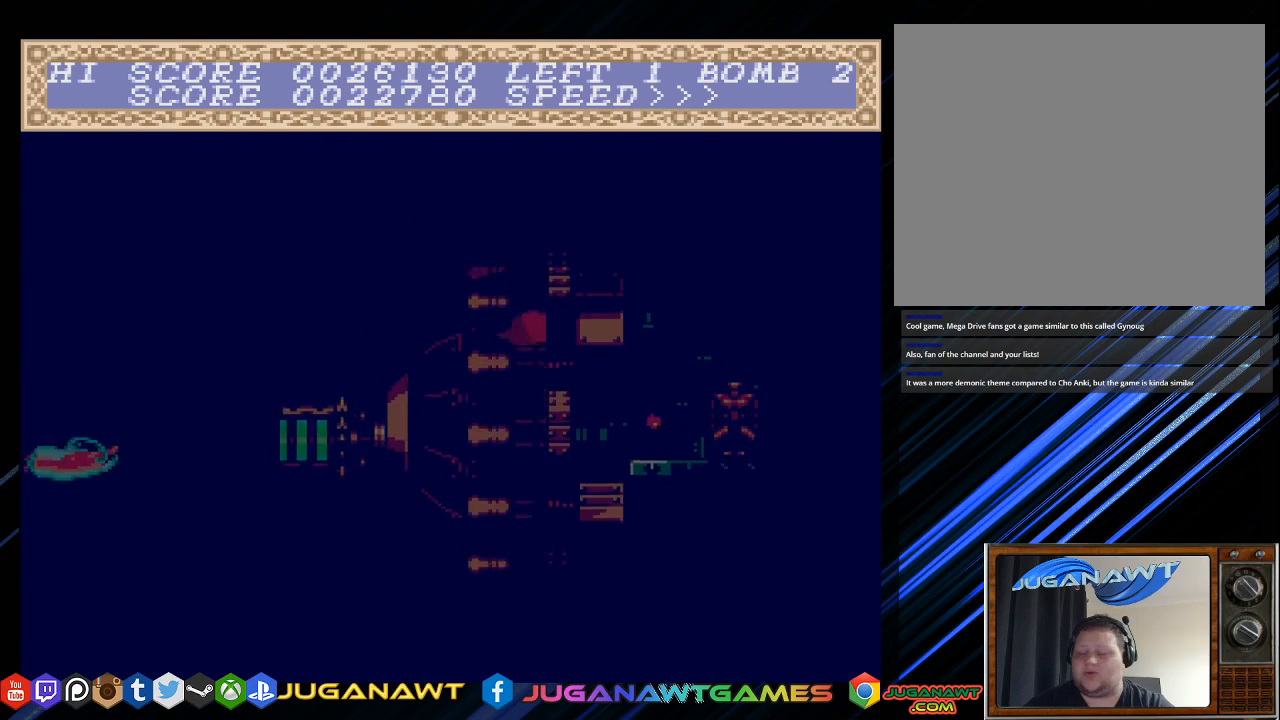
{"buttons": ["CROSS"], "left_stick": "center", "right_stick": "center", "events": []}
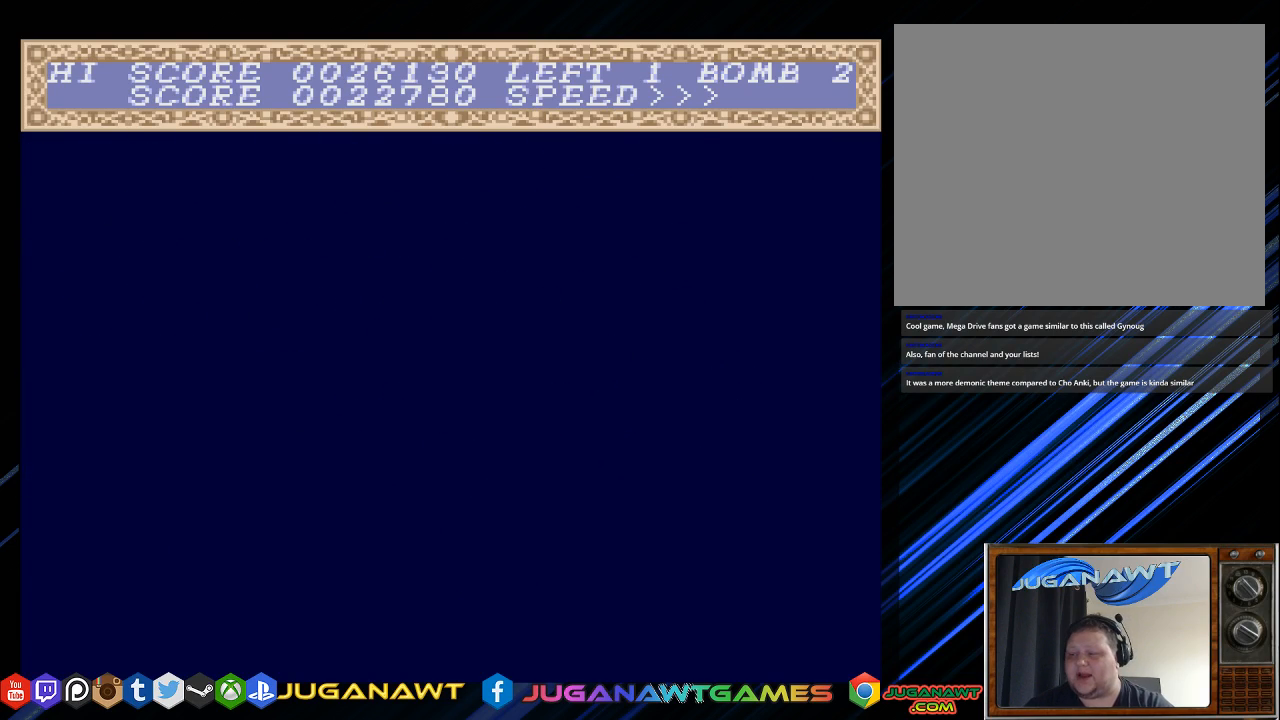
{"buttons": ["CROSS"], "left_stick": "center", "right_stick": "center", "events": []}
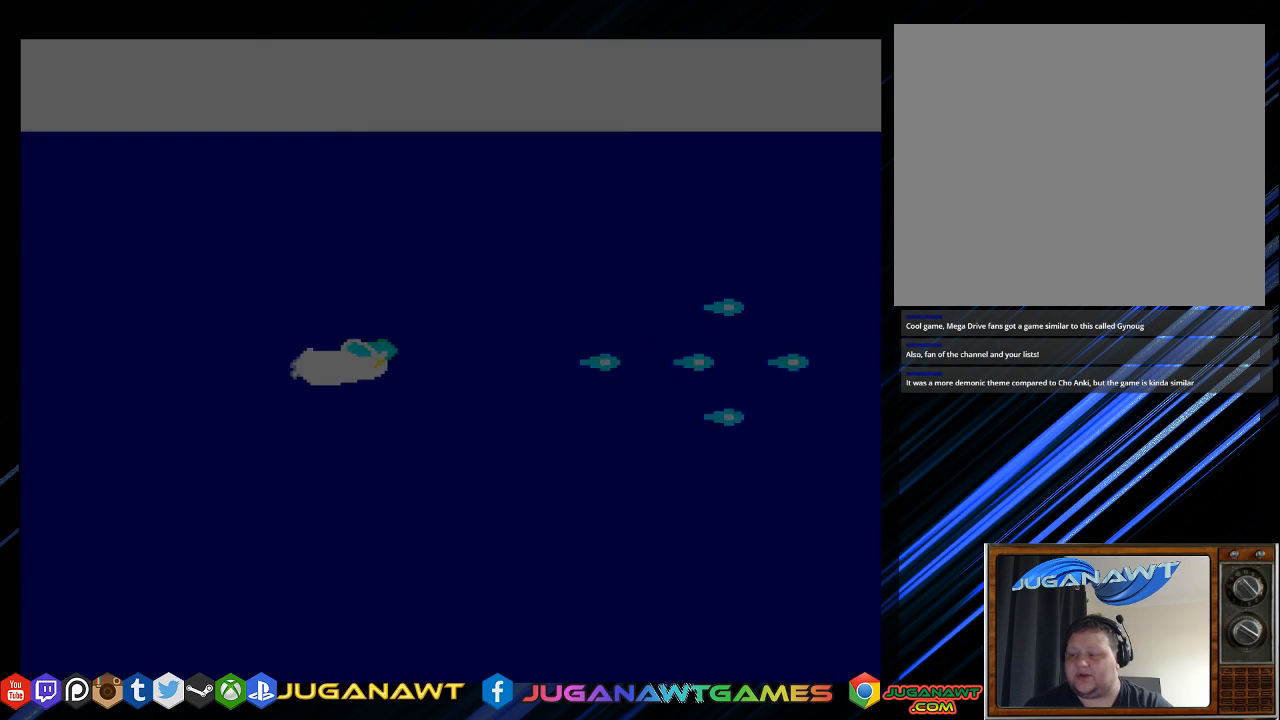
{"buttons": ["CROSS"], "left_stick": "center", "right_stick": "center", "events": []}
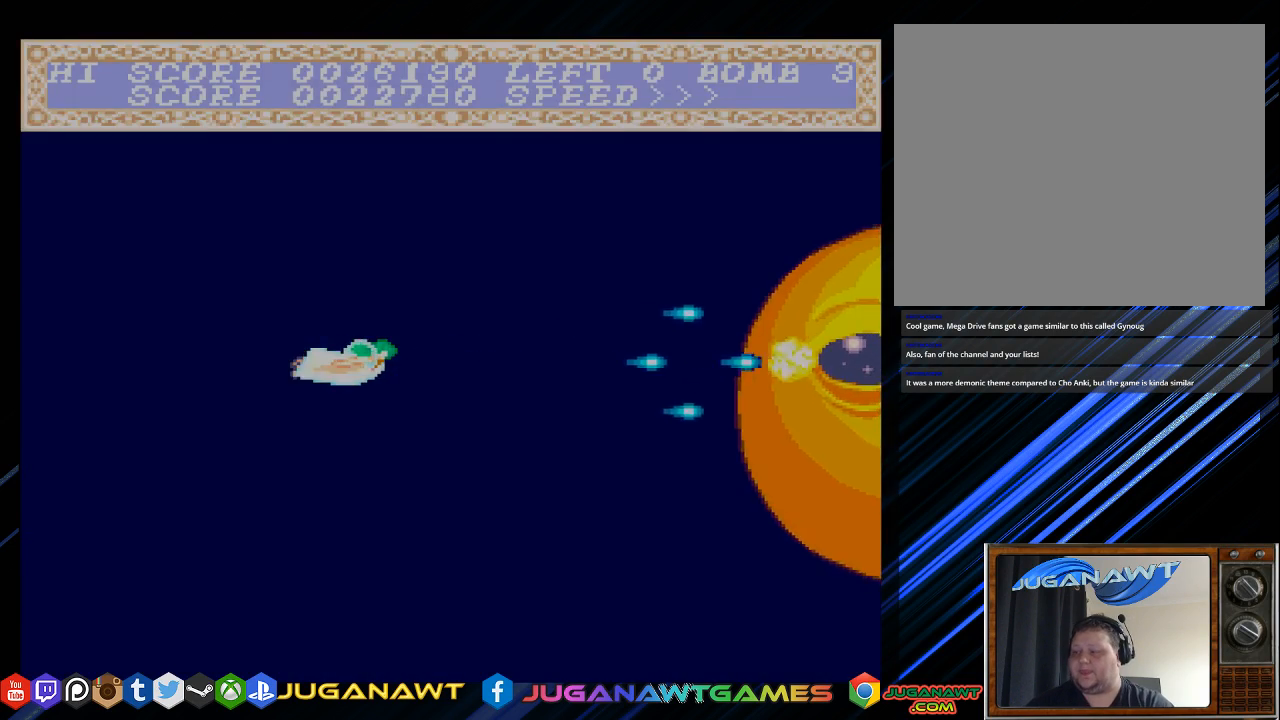
{"buttons": ["CROSS"], "left_stick": "center", "right_stick": "center", "events": []}
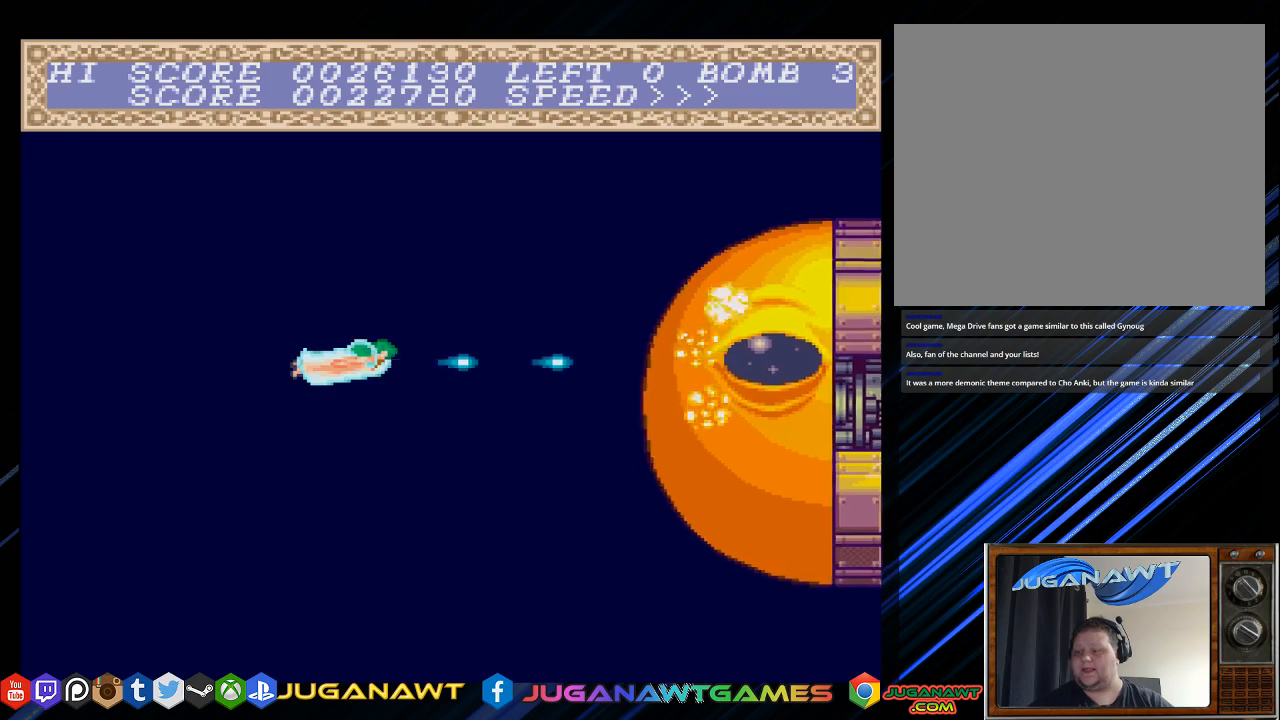
{"buttons": ["CROSS"], "left_stick": "center", "right_stick": "center", "events": []}
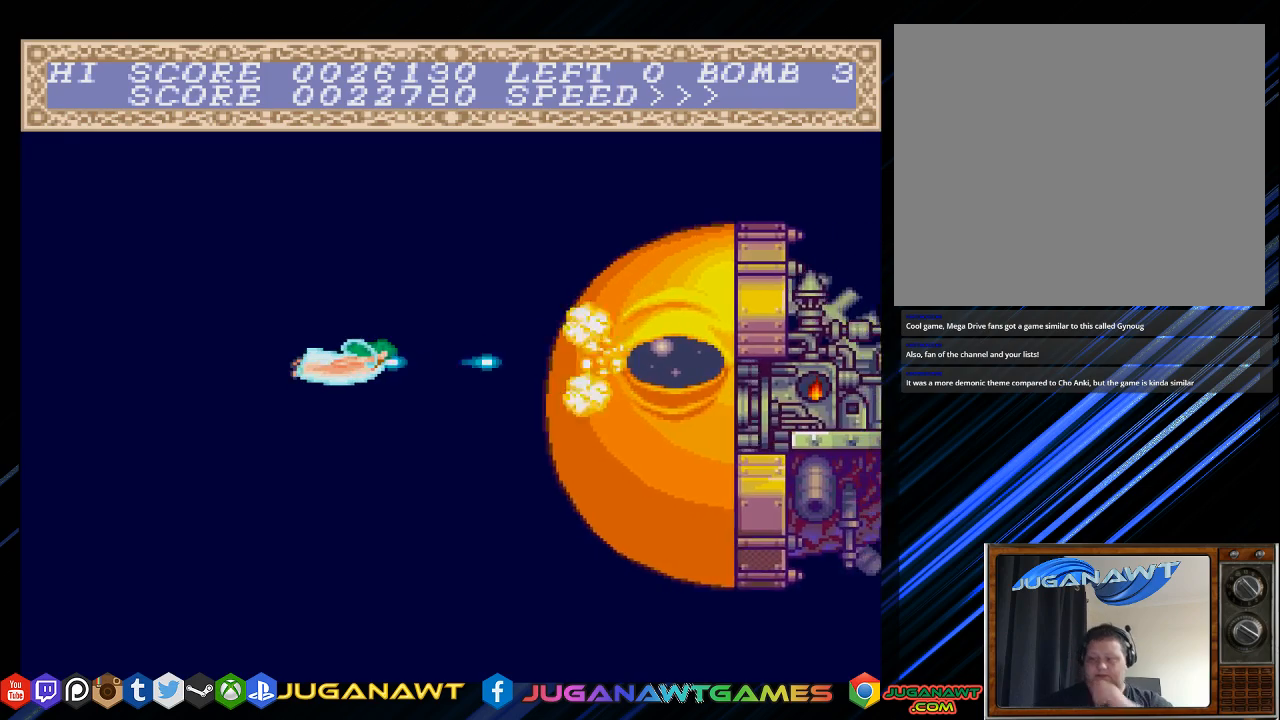
{"buttons": ["CROSS"], "left_stick": "center", "right_stick": "center", "events": []}
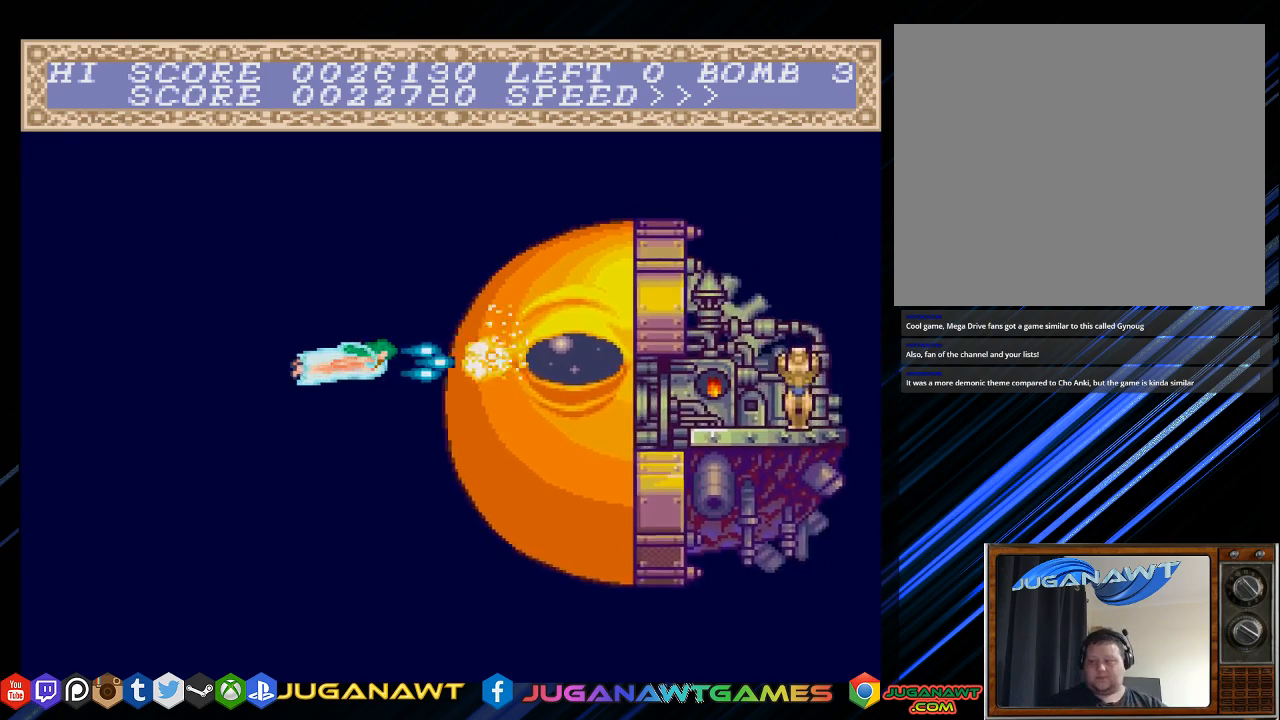
{"buttons": ["CROSS", "DPAD_DOWN", "DPAD_LEFT"], "left_stick": "center", "right_stick": "center", "events": [[233, "DPAD_LEFT", "down"], [300, "DPAD_DOWN", "down"]]}
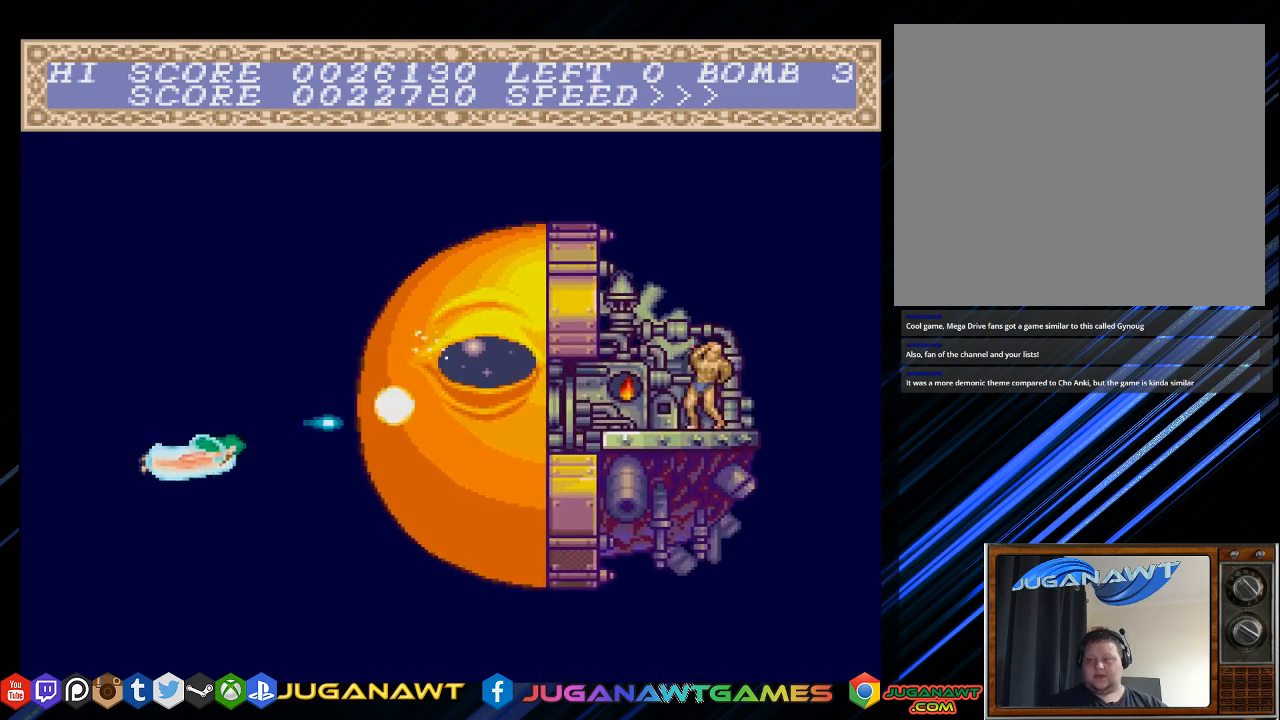
{"buttons": ["CROSS"], "left_stick": "center", "right_stick": "center", "events": [[133, "DPAD_DOWN", "up"], [200, "DPAD_UP", "down"], [333, "DPAD_LEFT", "up"], [433, "DPAD_UP", "up"]]}
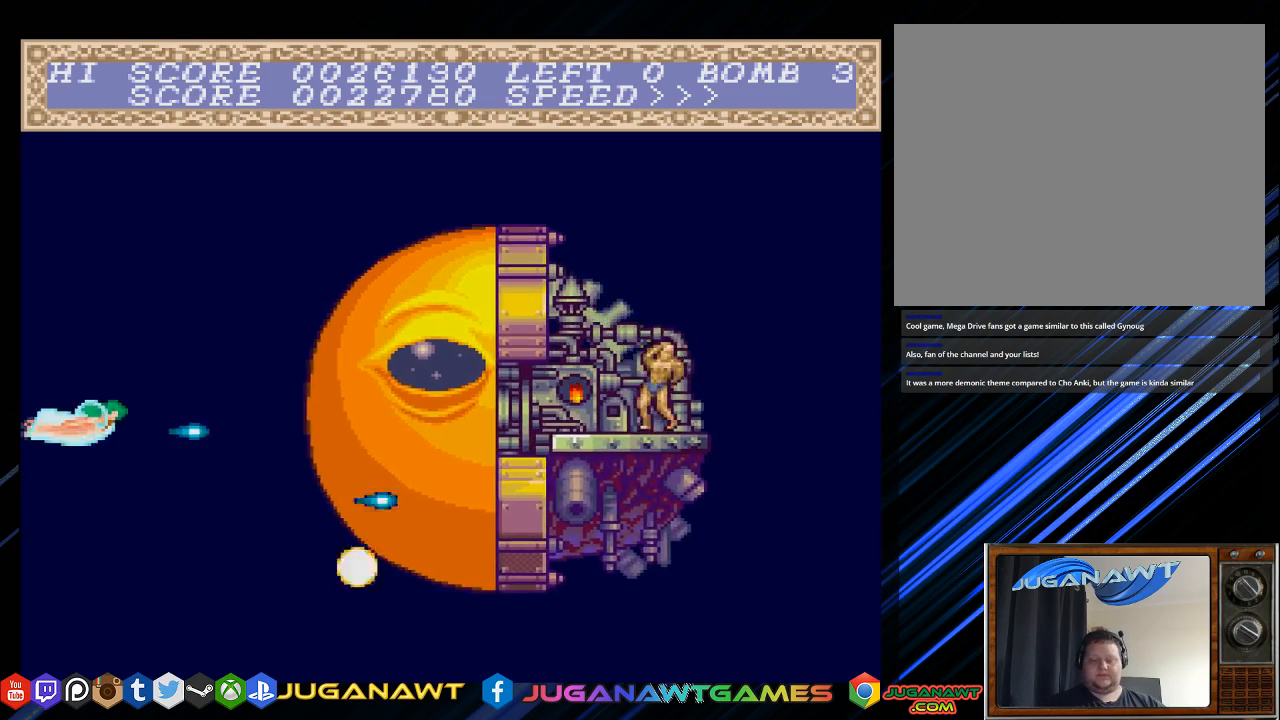
{"buttons": ["CROSS"], "left_stick": "center", "right_stick": "center", "events": [[83, "DPAD_RIGHT", "down"], [83, "DPAD_UP", "down"], [150, "DPAD_UP", "up"], [233, "DPAD_RIGHT", "up"]]}
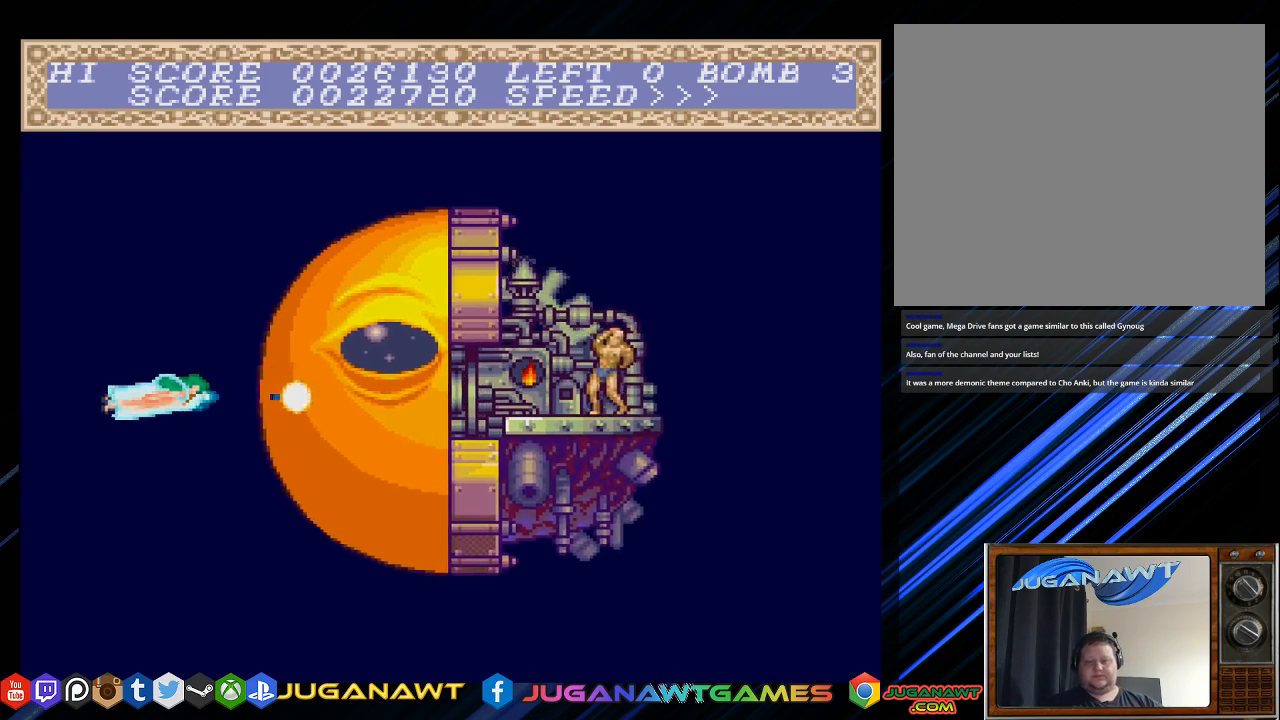
{"buttons": ["CROSS", "DPAD_DOWN"], "left_stick": "center", "right_stick": "center", "events": [[83, "DPAD_LEFT", "down"], [150, "DPAD_UP", "down"], [250, "DPAD_LEFT", "up"], [250, "DPAD_UP", "up"], [450, "DPAD_DOWN", "down"]]}
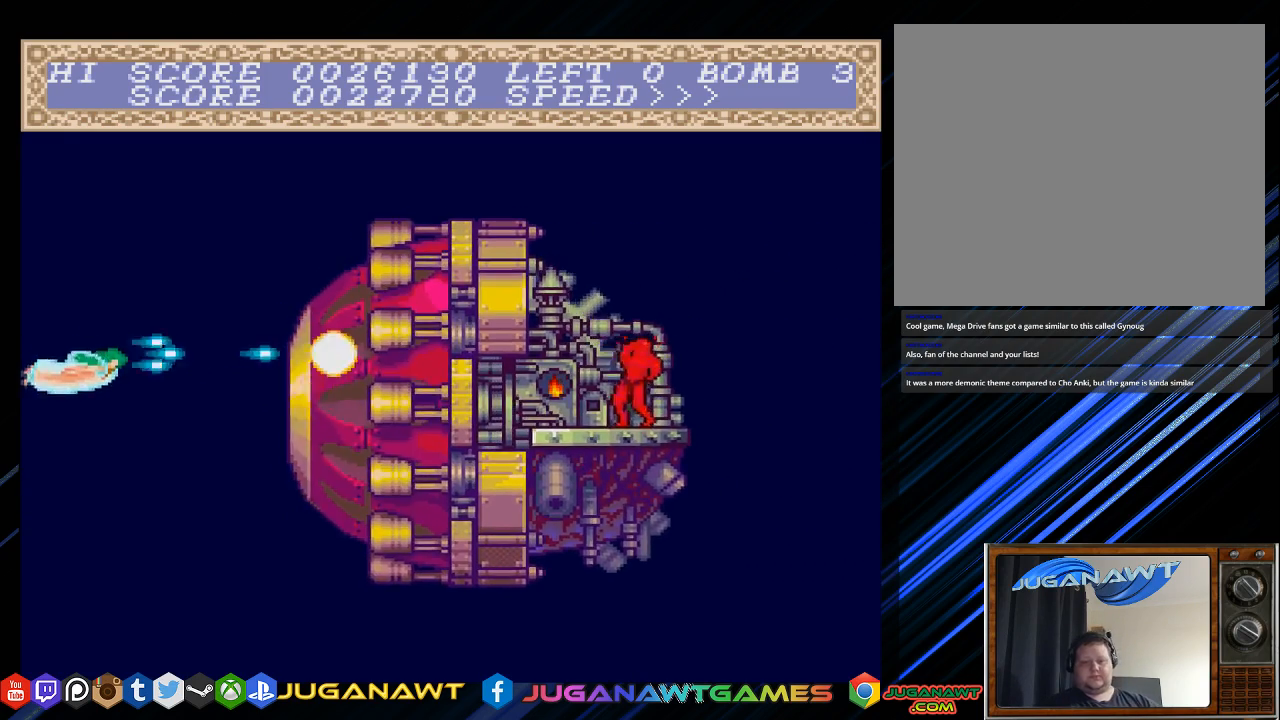
{"buttons": ["CROSS"], "left_stick": "center", "right_stick": "center", "events": [[83, "DPAD_DOWN", "up"], [317, "DPAD_RIGHT", "down"], [417, "DPAD_RIGHT", "up"]]}
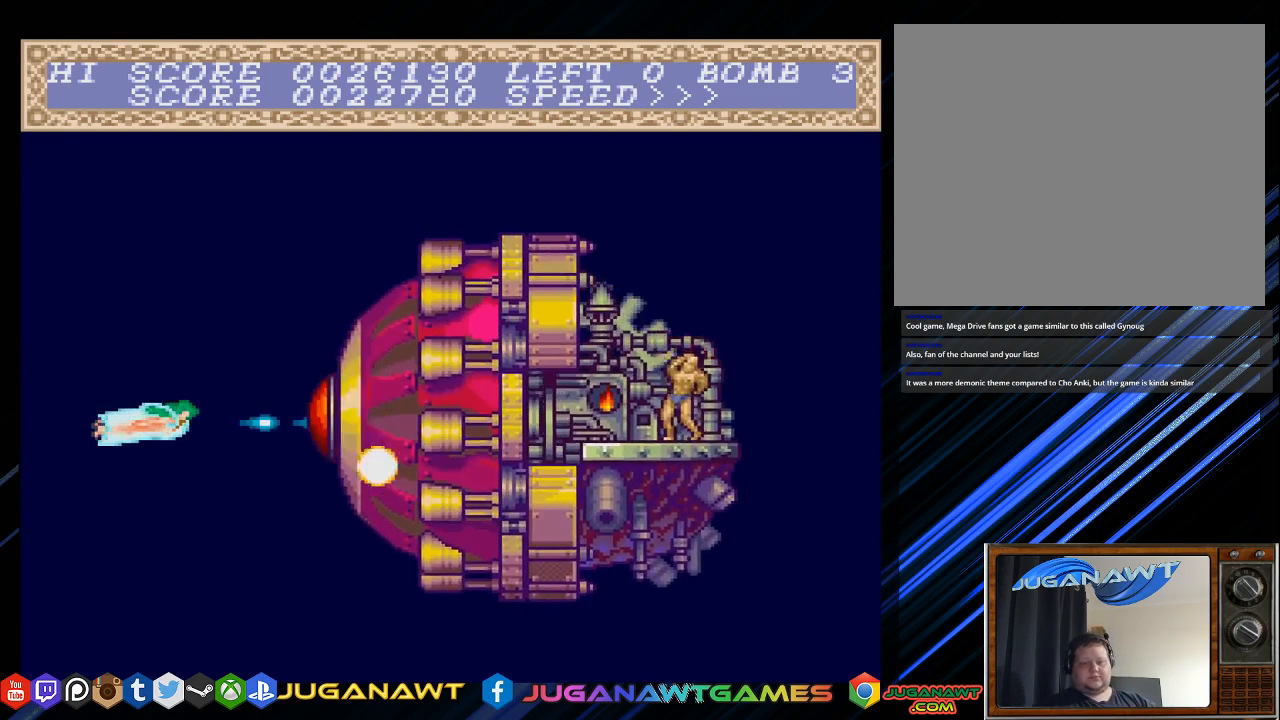
{"buttons": ["CROSS", "DPAD_UP"], "left_stick": "center", "right_stick": "center", "events": [[433, "DPAD_UP", "down"]]}
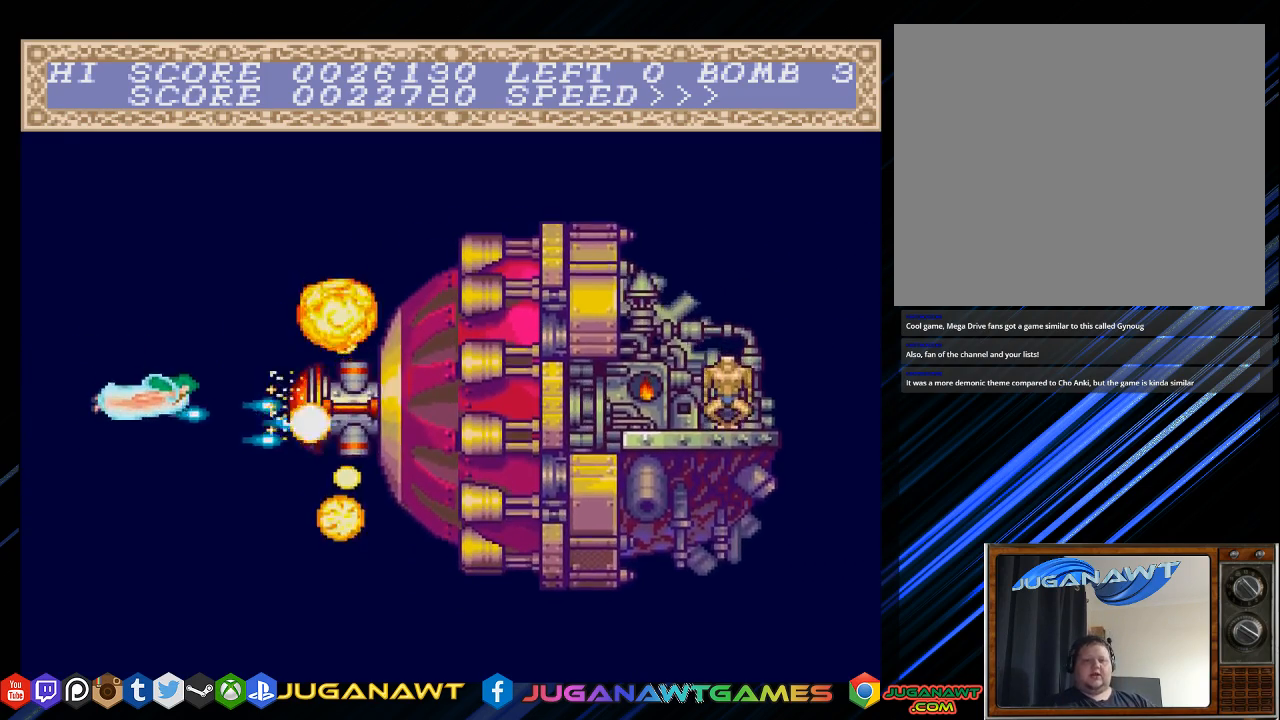
{"buttons": ["CROSS"], "left_stick": "center", "right_stick": "center", "events": [[33, "DPAD_LEFT", "down"], [67, "DPAD_LEFT", "up"], [100, "DPAD_UP", "up"], [333, "DPAD_DOWN", "down"], [433, "DPAD_DOWN", "up"]]}
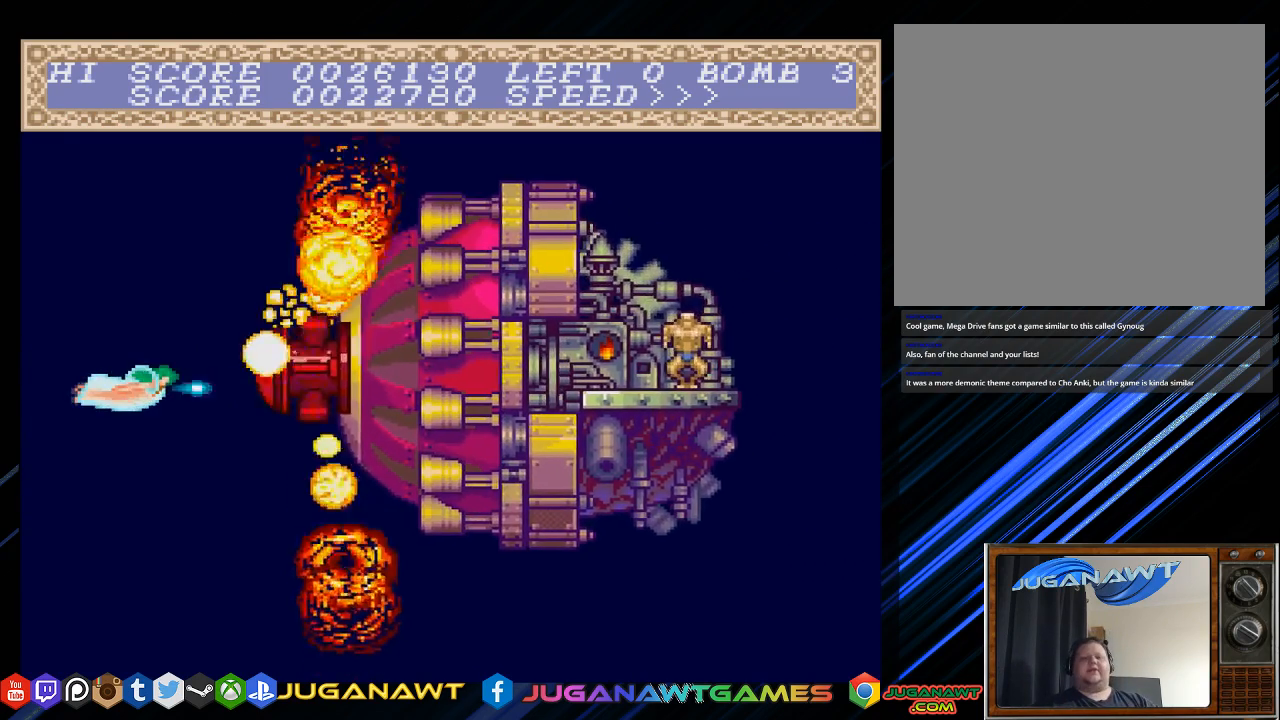
{"buttons": ["CROSS"], "left_stick": "center", "right_stick": "center", "events": [[67, "DPAD_LEFT", "down"], [267, "DPAD_LEFT", "up"], [300, "CIRCLE", "down"], [467, "CIRCLE", "up"]]}
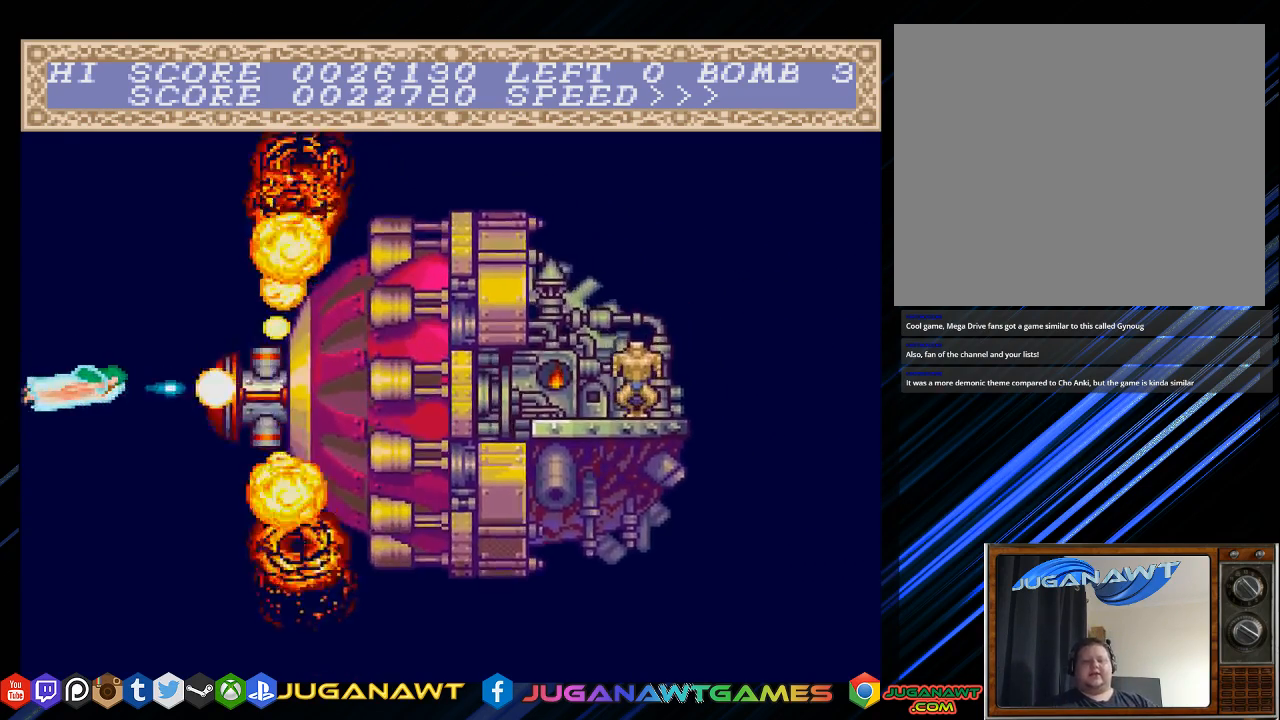
{"buttons": ["CROSS", "DPAD_LEFT"], "left_stick": "center", "right_stick": "center", "events": [[417, "DPAD_LEFT", "down"]]}
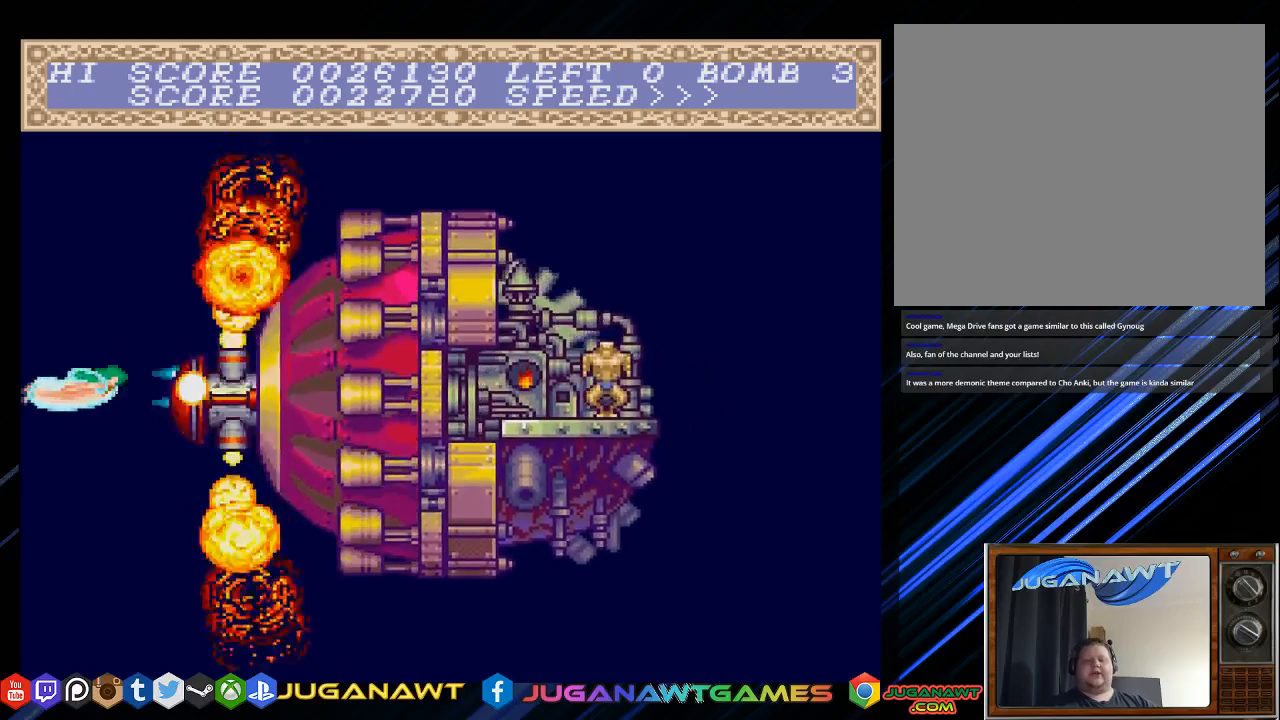
{"buttons": ["CROSS"], "left_stick": "center", "right_stick": "center", "events": [[83, "DPAD_LEFT", "up"]]}
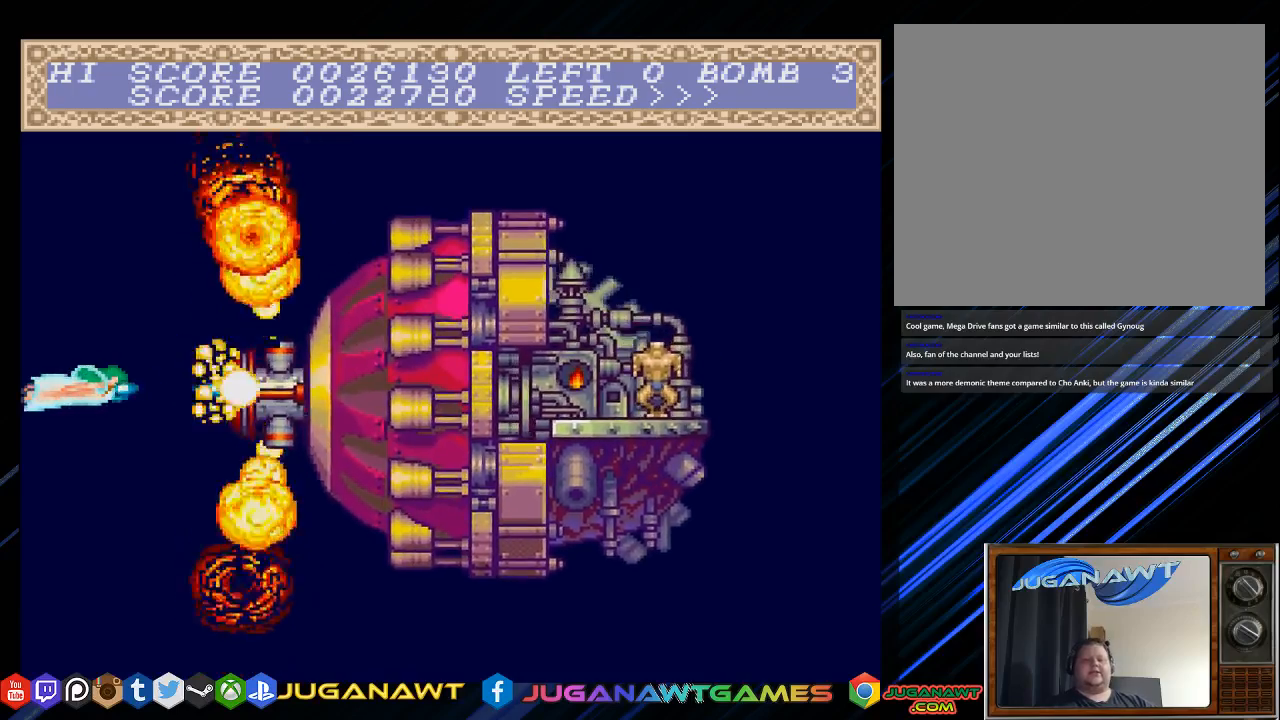
{"buttons": ["CROSS"], "left_stick": "center", "right_stick": "center", "events": []}
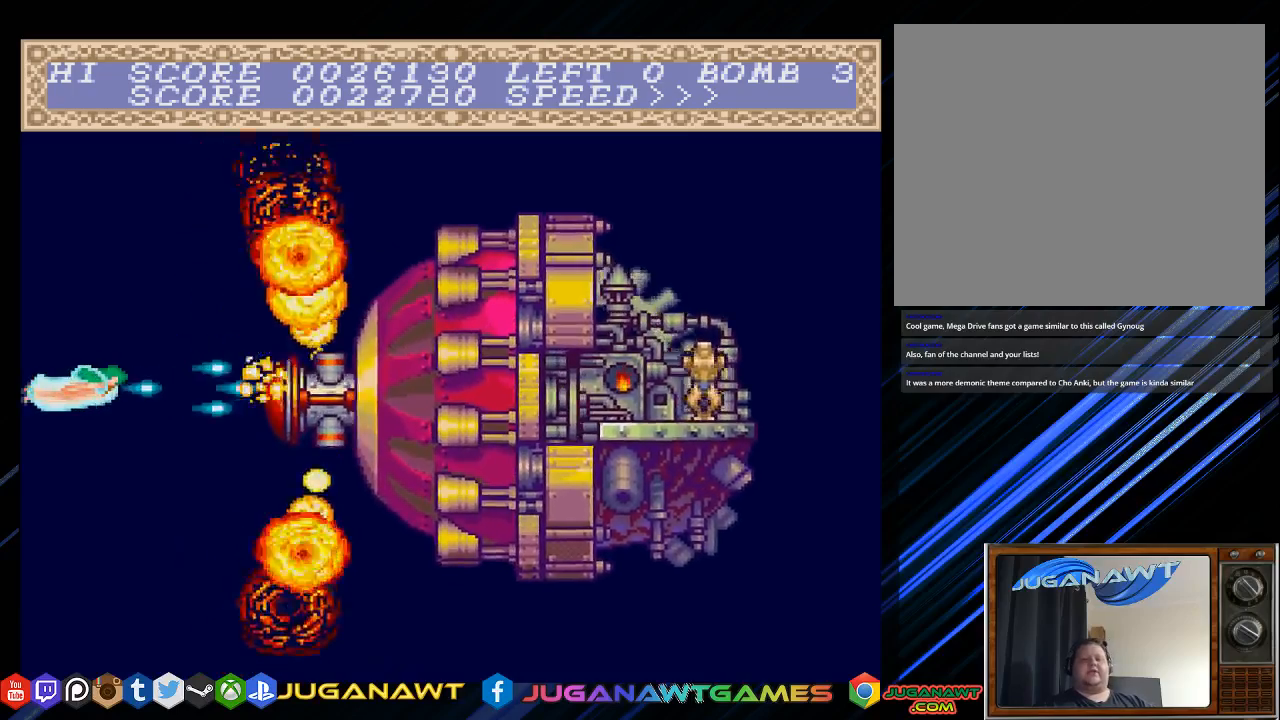
{"buttons": ["CROSS"], "left_stick": "center", "right_stick": "center", "events": []}
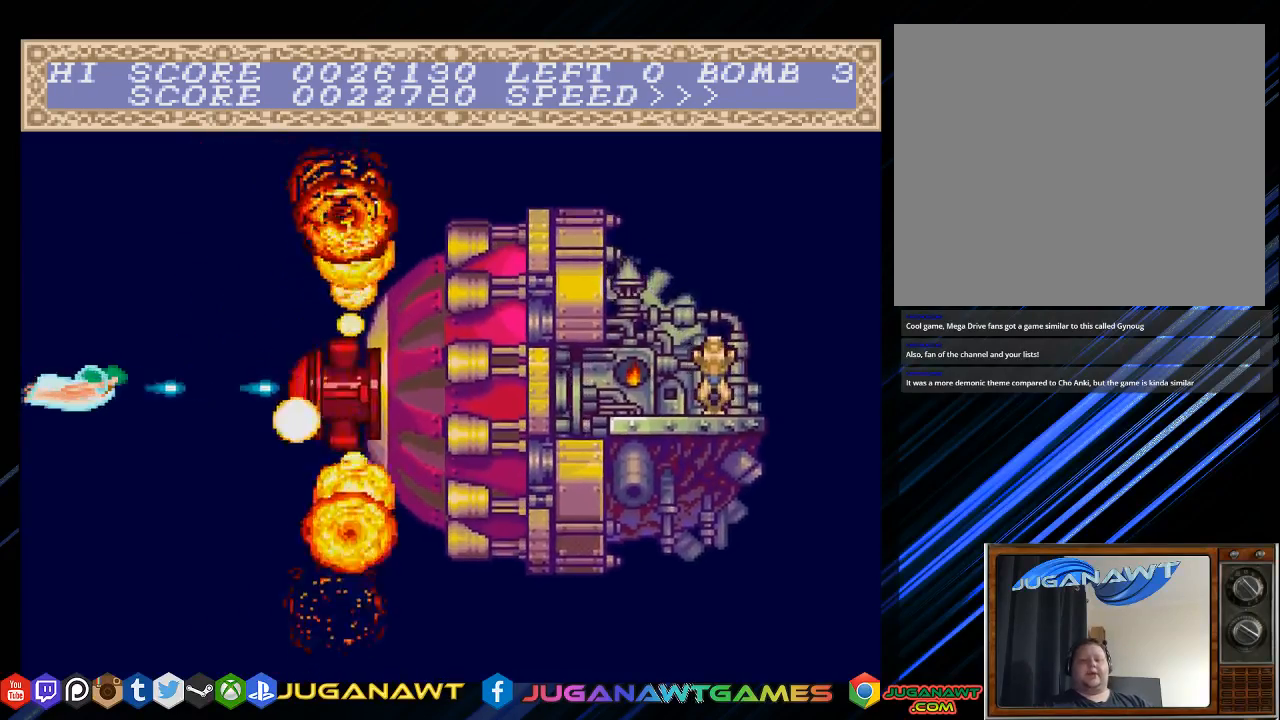
{"buttons": ["CROSS"], "left_stick": "center", "right_stick": "center", "events": [[217, "DPAD_UP", "down"], [300, "DPAD_UP", "up"]]}
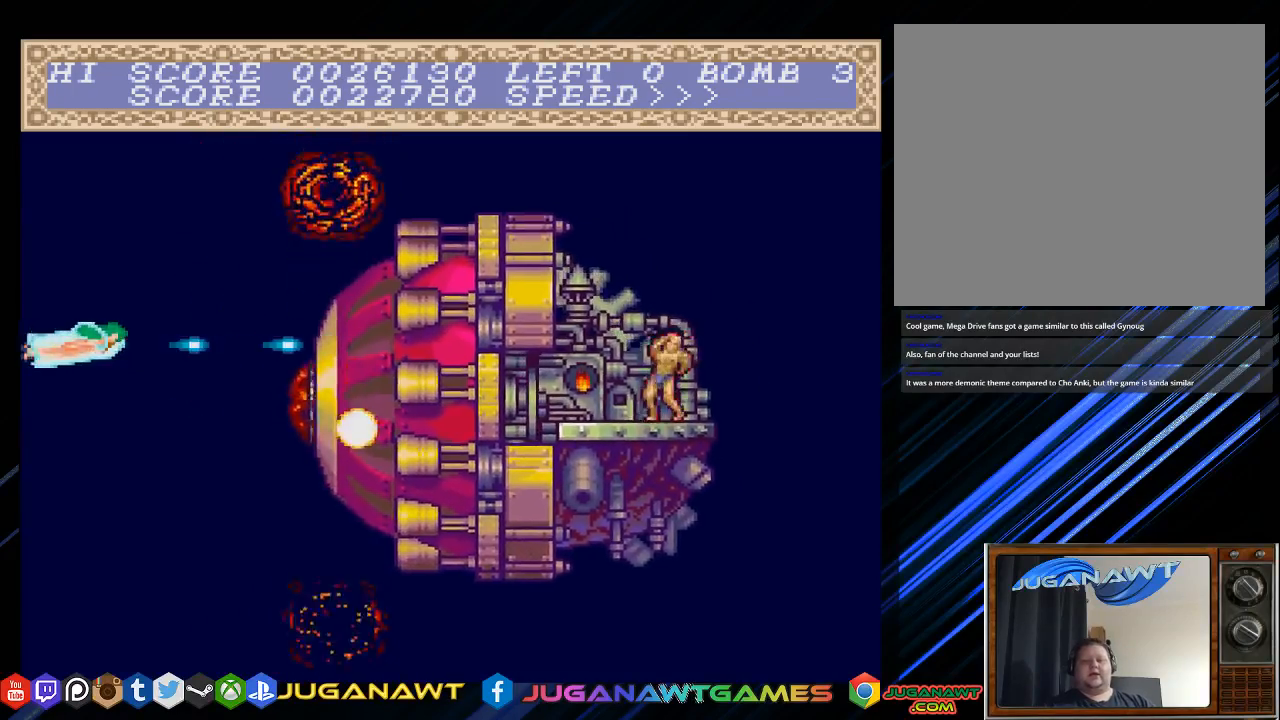
{"buttons": ["CROSS"], "left_stick": "center", "right_stick": "center", "events": [[267, "DPAD_DOWN", "down"], [400, "DPAD_DOWN", "up"]]}
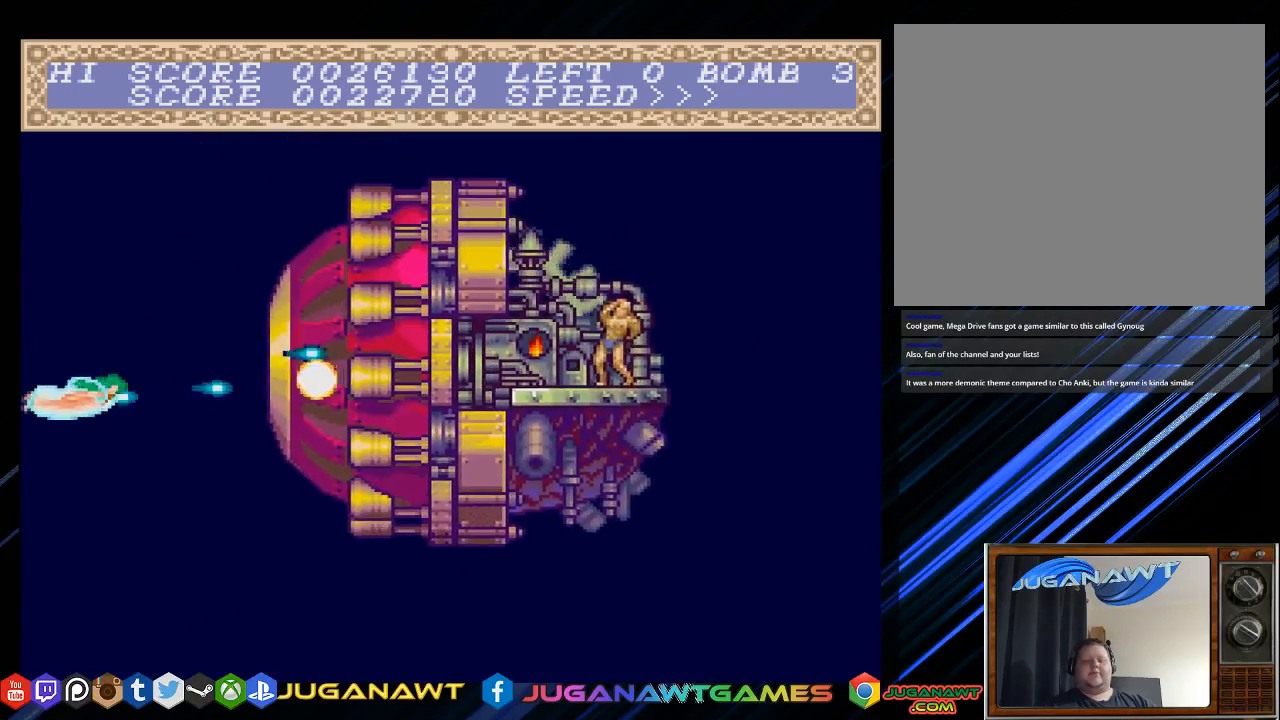
{"buttons": ["CROSS"], "left_stick": "center", "right_stick": "center", "events": [[200, "DPAD_DOWN", "down"], [367, "DPAD_DOWN", "up"]]}
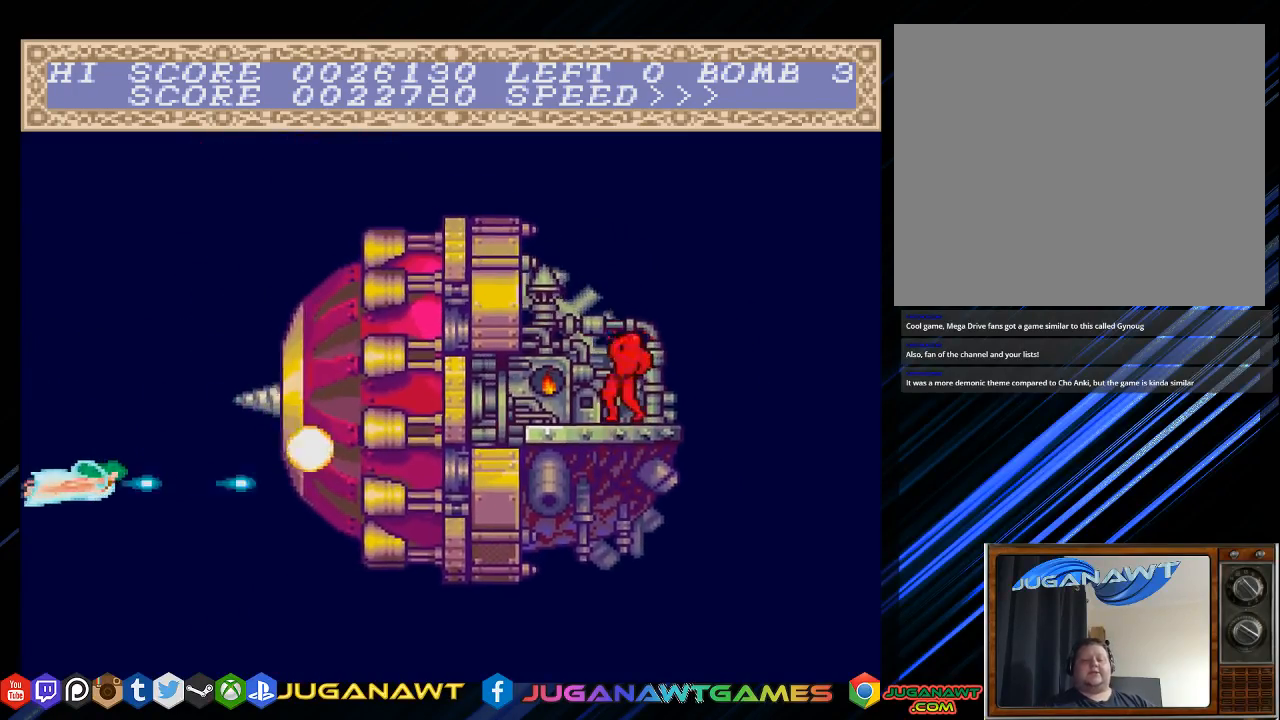
{"buttons": ["CROSS"], "left_stick": "center", "right_stick": "center", "events": [[183, "DPAD_DOWN", "down"], [333, "DPAD_DOWN", "up"]]}
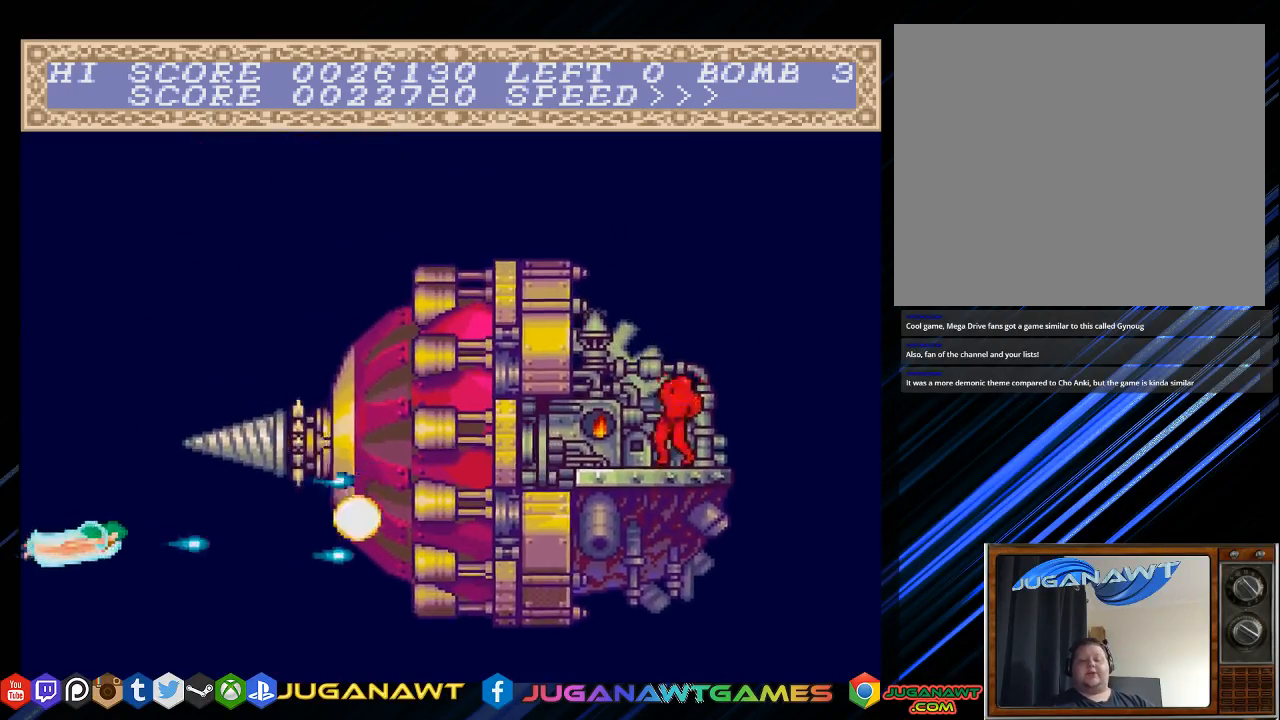
{"buttons": ["CROSS"], "left_stick": "center", "right_stick": "center", "events": [[17, "DPAD_DOWN", "down"], [17, "DPAD_RIGHT", "down"], [250, "DPAD_DOWN", "up"], [250, "DPAD_RIGHT", "up"]]}
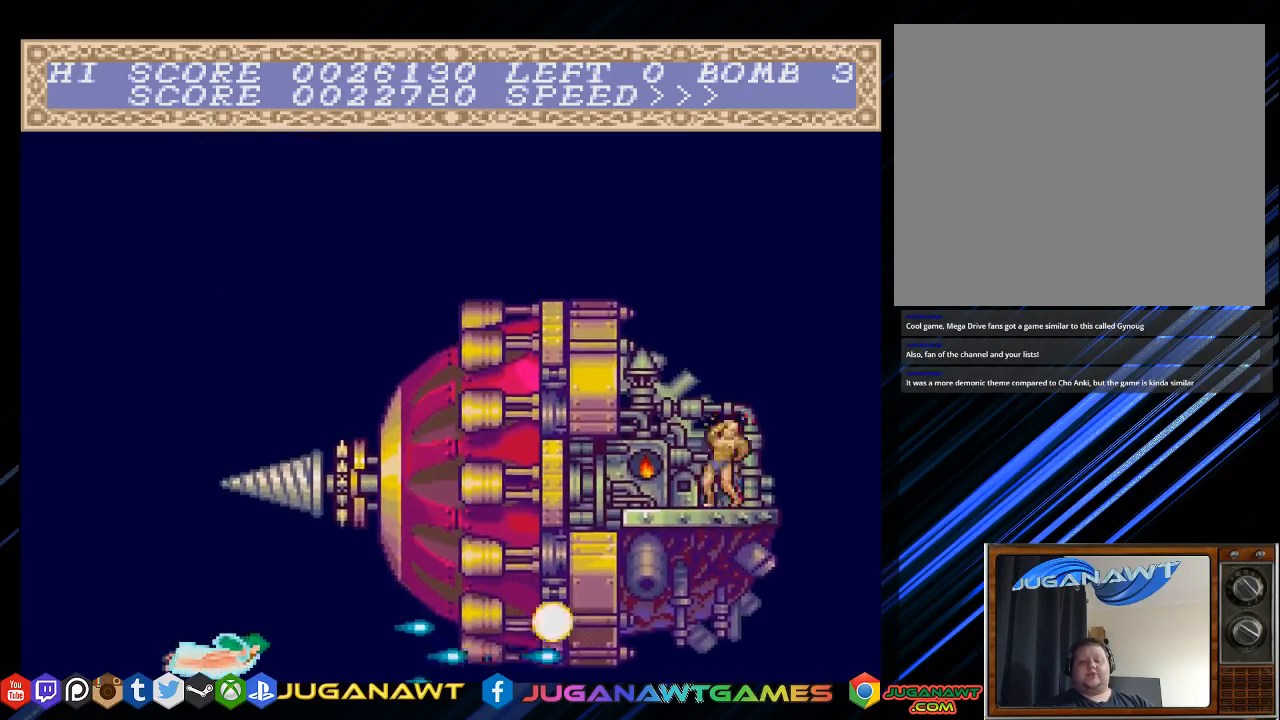
{"buttons": ["CROSS", "DPAD_UP"], "left_stick": "center", "right_stick": "center", "events": [[50, "DPAD_UP", "down"], [150, "DPAD_LEFT", "down"], [417, "DPAD_LEFT", "up"]]}
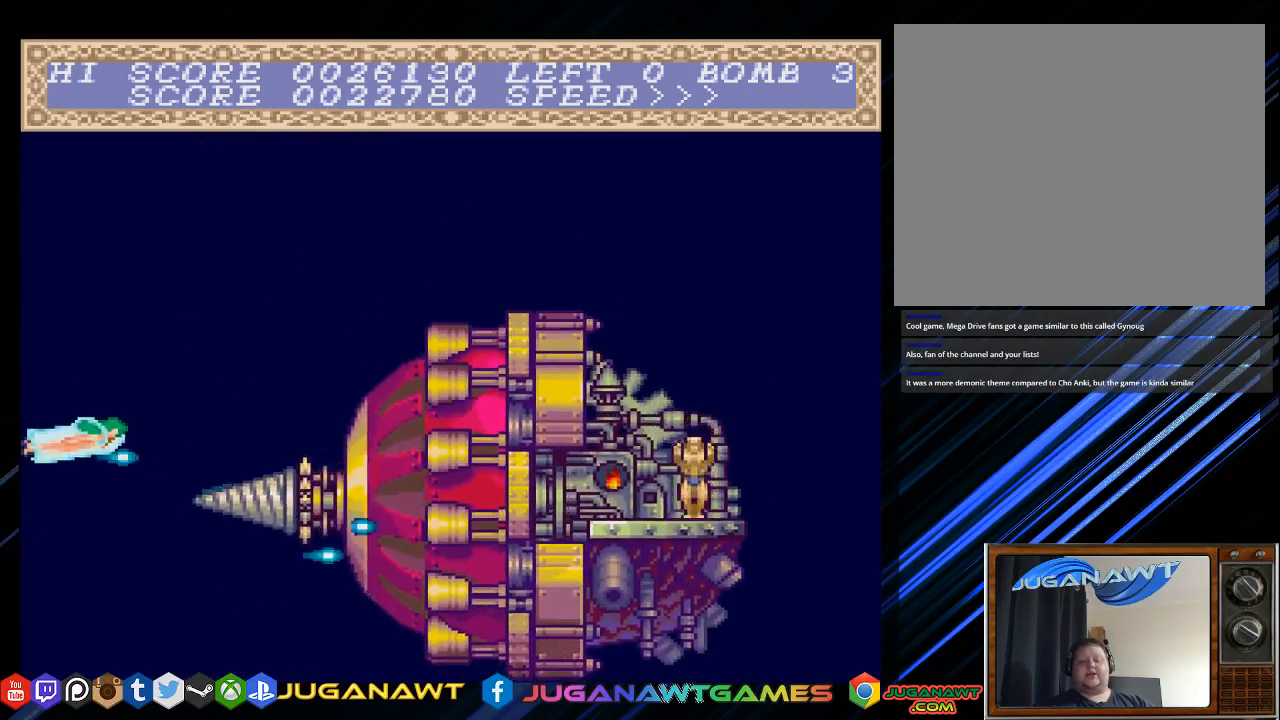
{"buttons": ["CROSS", "DPAD_UP"], "left_stick": "center", "right_stick": "center", "events": [[150, "DPAD_UP", "up"], [350, "DPAD_UP", "down"]]}
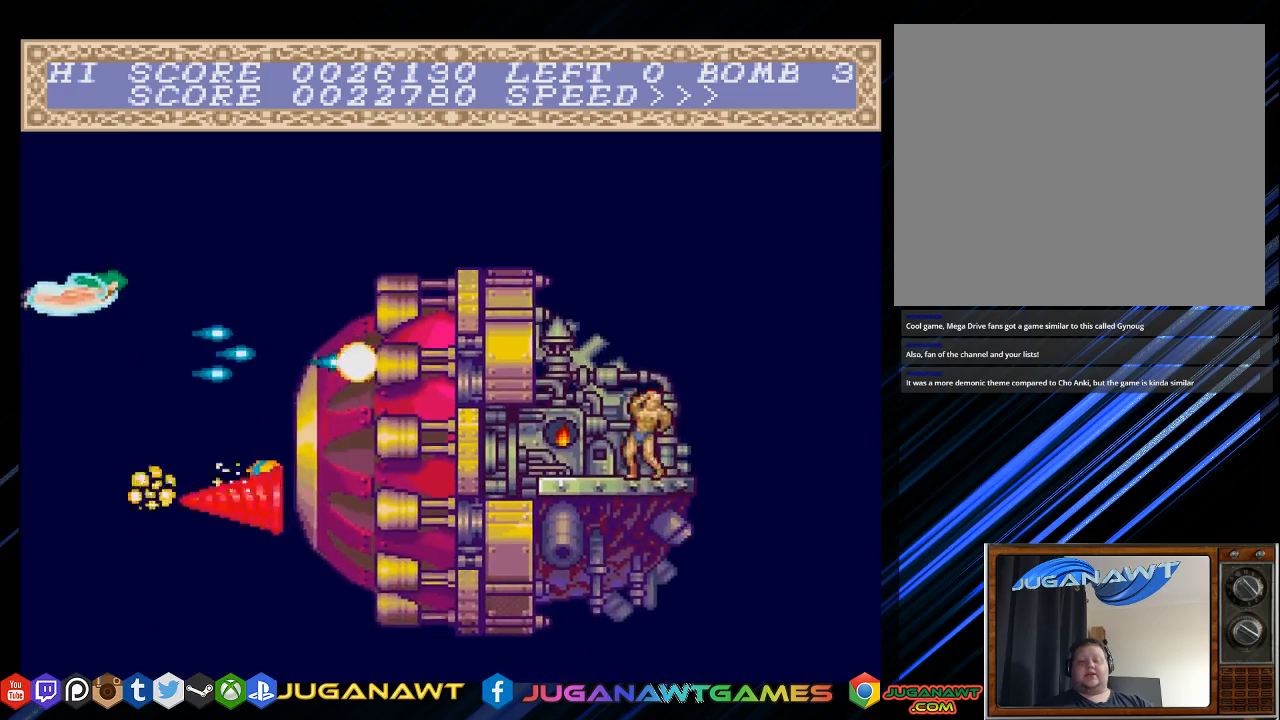
{"buttons": ["CROSS", "DPAD_DOWN"], "left_stick": "center", "right_stick": "center", "events": [[67, "DPAD_UP", "up"], [367, "DPAD_DOWN", "down"]]}